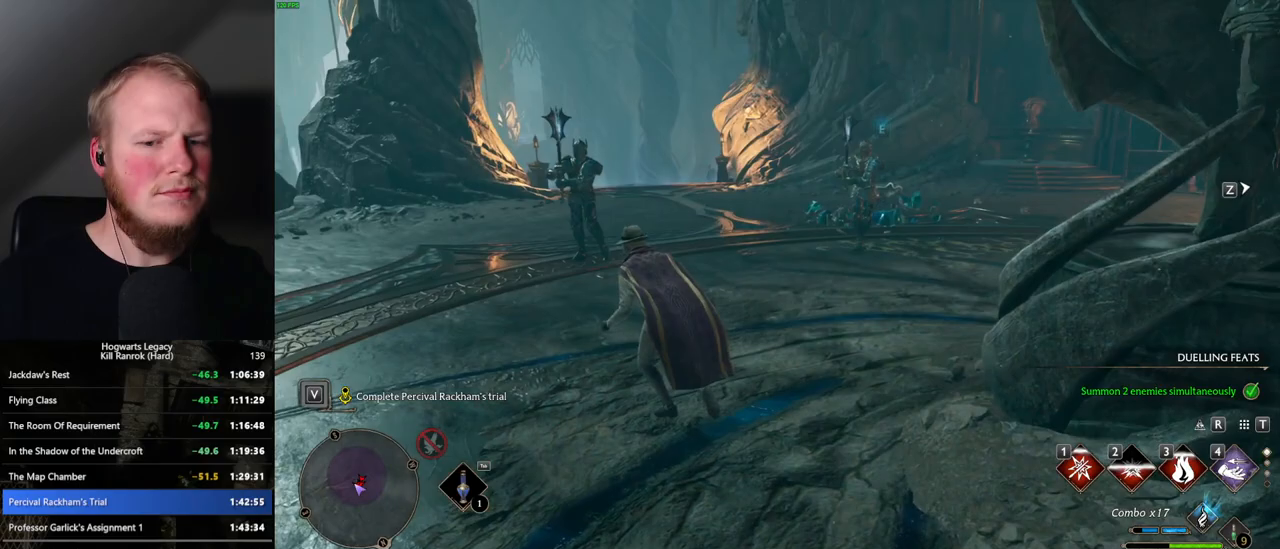
Gameplay with keyboard and mouse; each line is a JSON object with the keys and mouse buttons held at the frame after it. "events" lists presses ("down") and releases ("up") of ".", "/", "0", "1", "2", "3", "4", "5", "6", "7", "8", "9", "a", "alt_l", "alt_r", "b", "backslash", "backspace", "c", "caps_lock", "comma", "ctrl_l", "ctrl_r", "d", "e", "equals", "escape", "f", "f1", "f10", "f11", "f12", "f2", "f3", "f4", "f5", "f6", "f7", "f8", "f9", "g", "h", "i", "j", "k", "l", "lbracket", "m", "minus", "n", "o", "p", "q", "quote", "r", "rbracket", "return", "s", "semicolon", "shift_l", "shift_r", "space", "super_l", "super_r", "t", "tab", "tilde", "u", "v", "w", "x", "y", "z", "mouse_left", "mouse_wheel", "mouse_right", "mouse_mb4" and "mouse_mb5" between this image and that frame as [ms after this image, input, new state], when the widget could be followed in between. "mouse_left", "mouse_wheel", "mouse_right", "mouse_mb4", "mouse_mb5" = the "left", "wheel", "right", "mb4", "mb5" buttons of the "mouse" list. No other keys are recorded. "wheel" means that the mouse wheel is clicked or scrolled. Mouse movement is not recorded.
{"keys": ["4", "a"], "mouse": [], "events": [[184, "w", "up"], [467, "4", "down"]]}
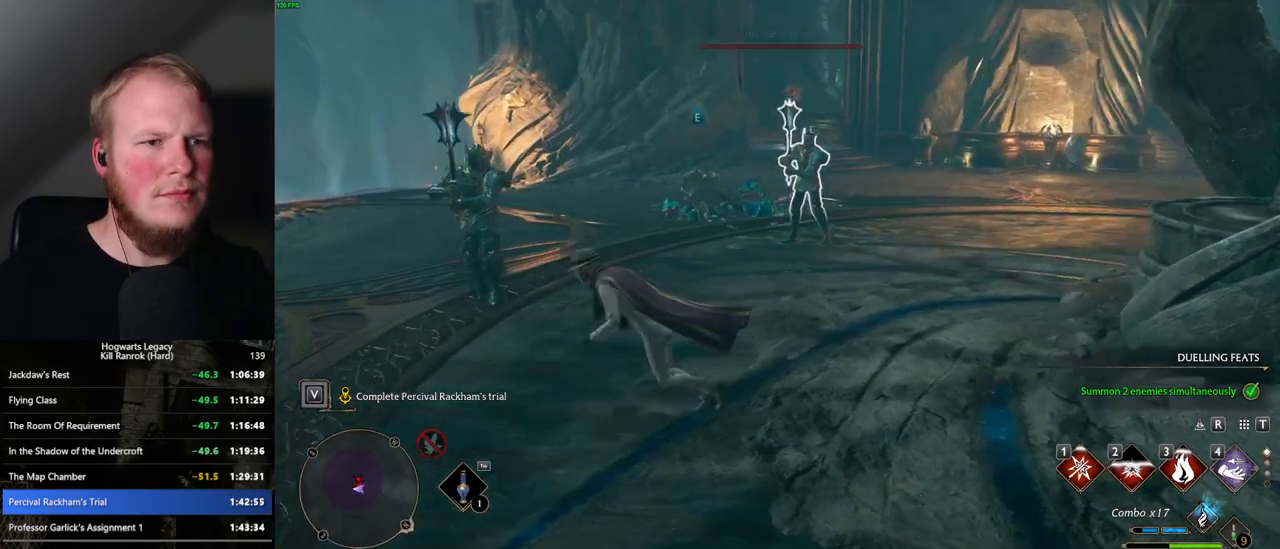
{"keys": ["a"], "mouse": [], "events": [[67, "4", "up"]]}
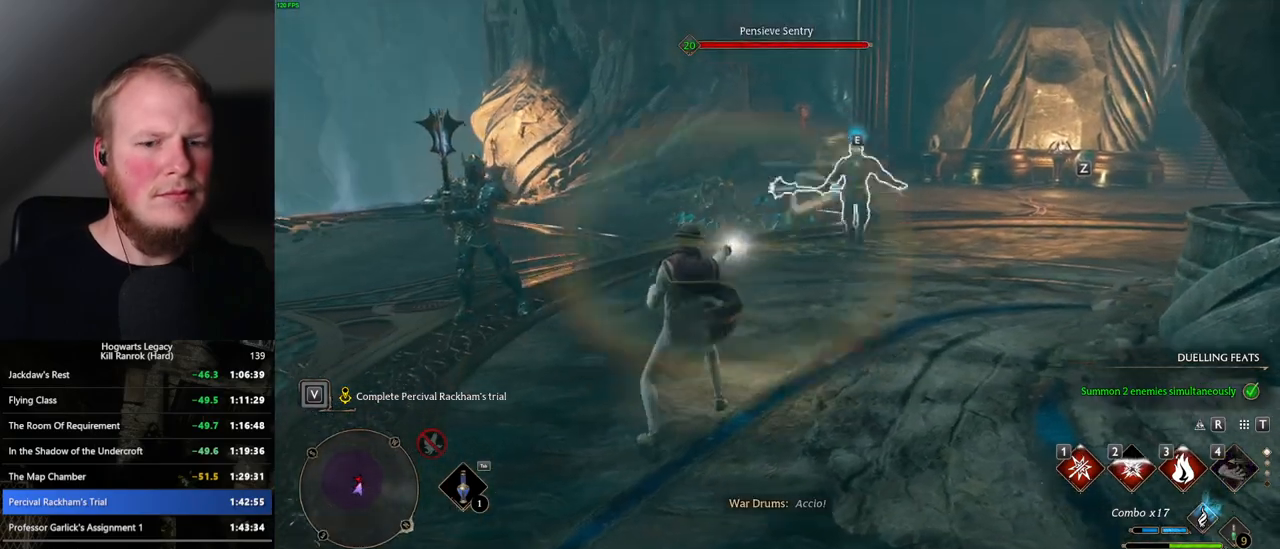
{"keys": ["a"], "mouse": [], "events": []}
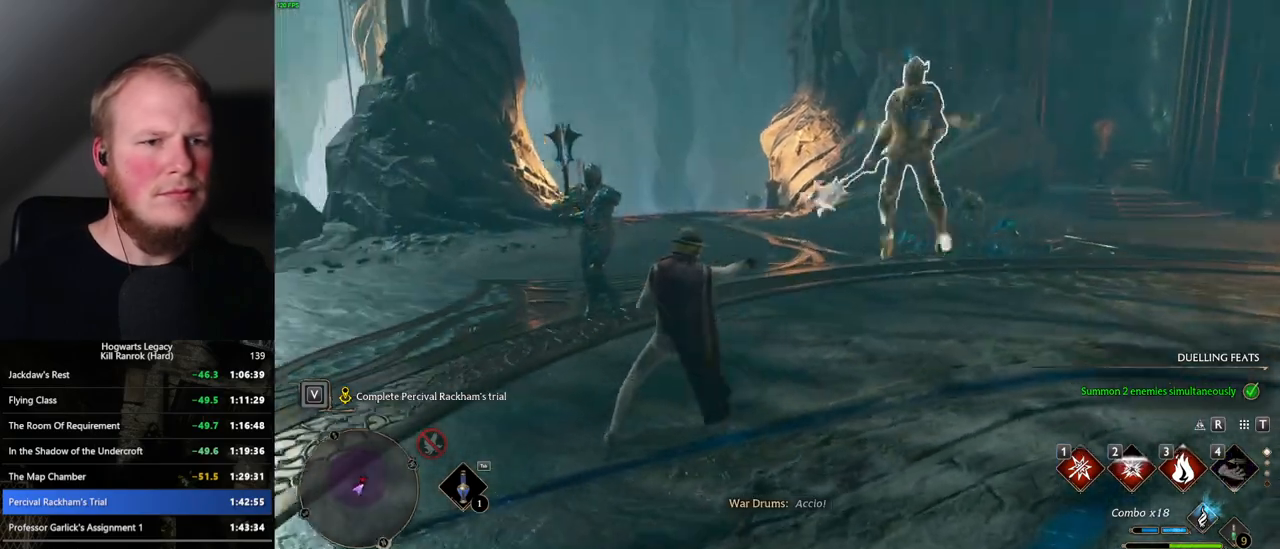
{"keys": ["3"], "mouse": [], "events": [[167, "w", "down"], [184, "a", "up"], [284, "3", "down"], [350, "w", "up"], [384, "3", "up"], [467, "3", "down"]]}
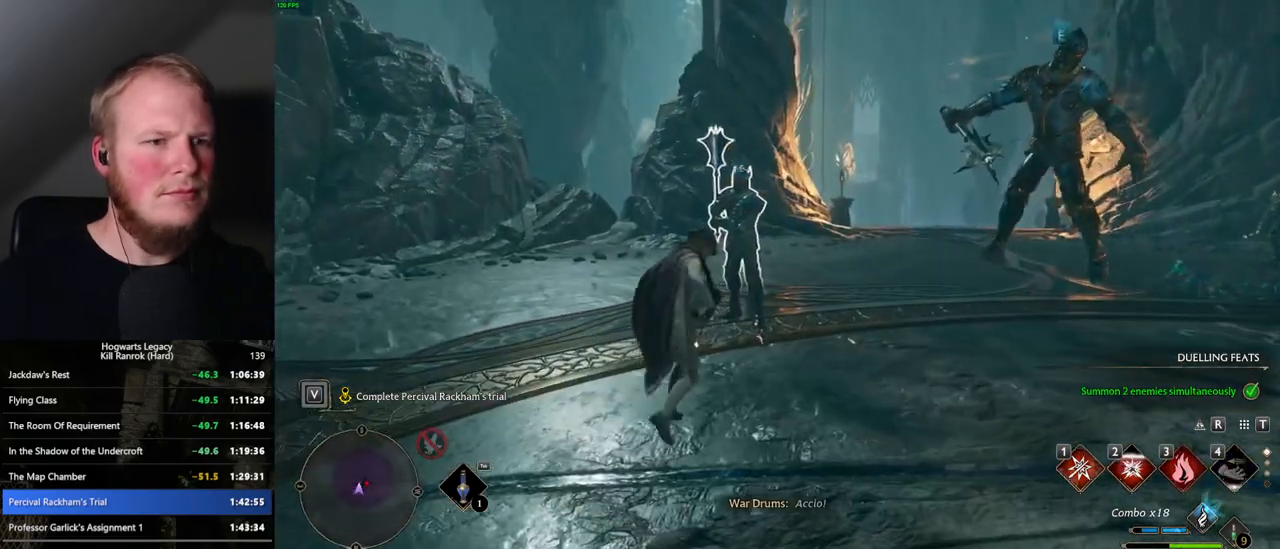
{"keys": [], "mouse": [], "events": [[67, "3", "up"], [150, "3", "down"], [234, "3", "up"], [300, "3", "down"], [367, "3", "up"]]}
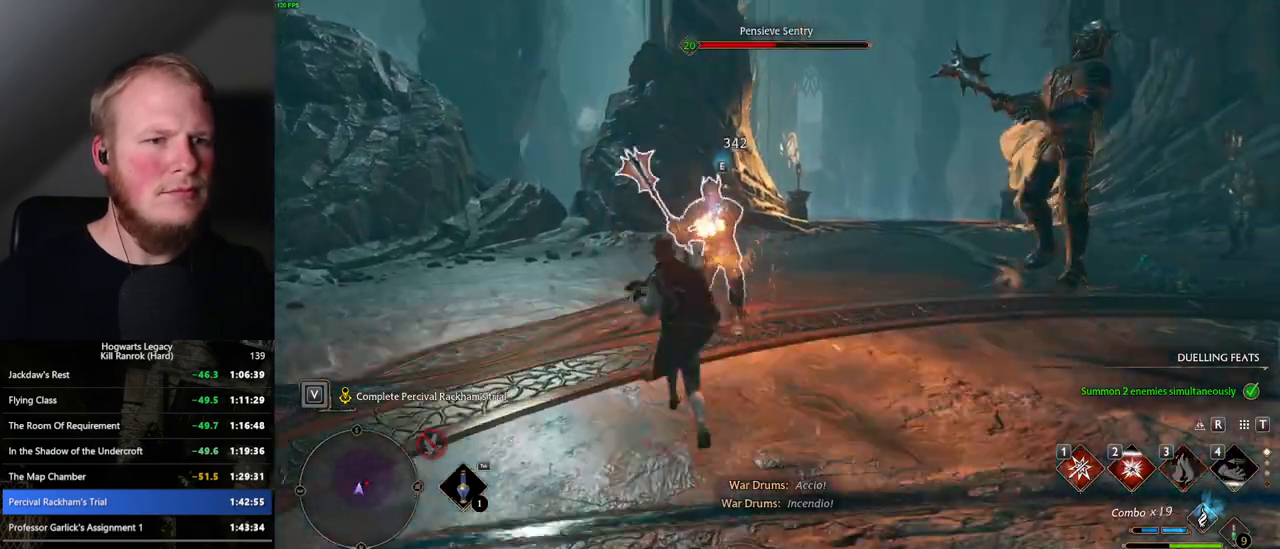
{"keys": ["w"], "mouse": [], "events": [[200, "w", "down"]]}
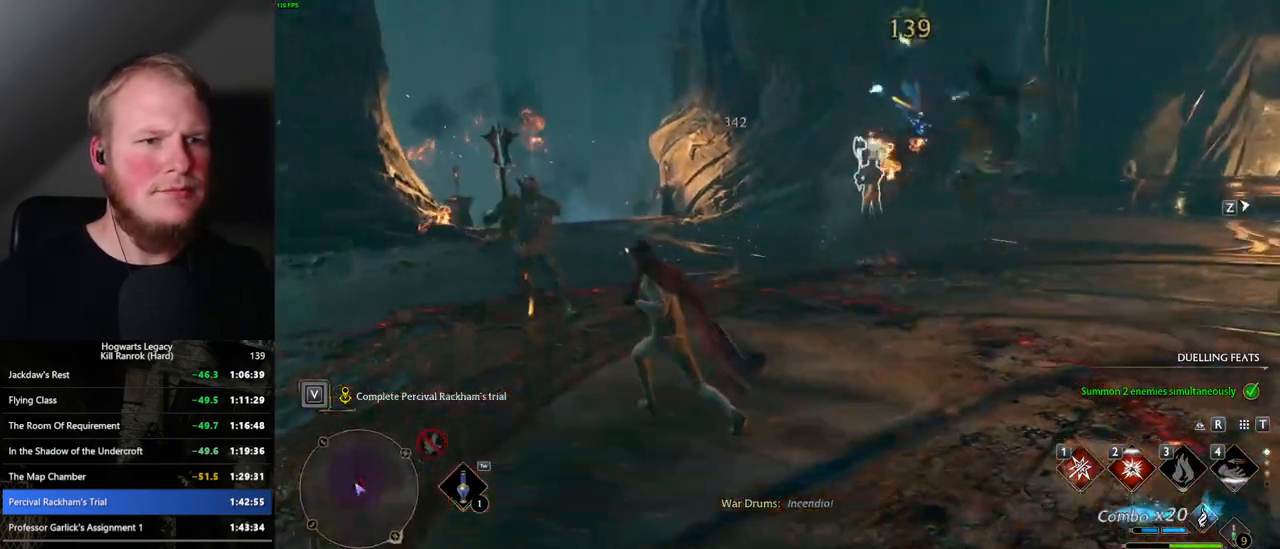
{"keys": ["w"], "mouse": [], "events": [[67, "1", "down"], [200, "1", "up"]]}
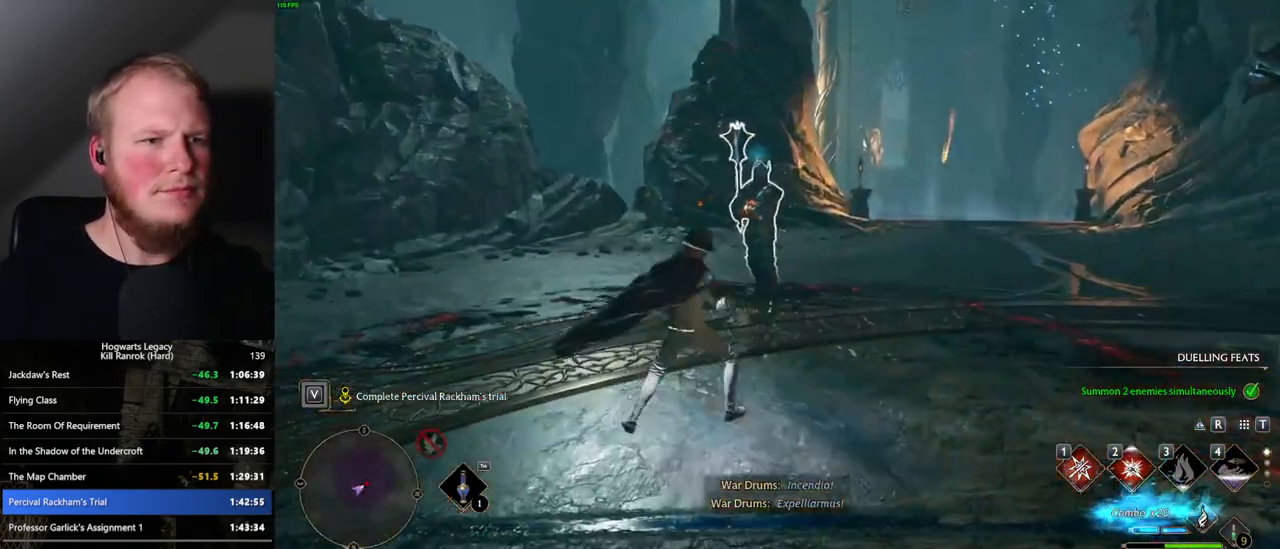
{"keys": ["w"], "mouse": [], "events": []}
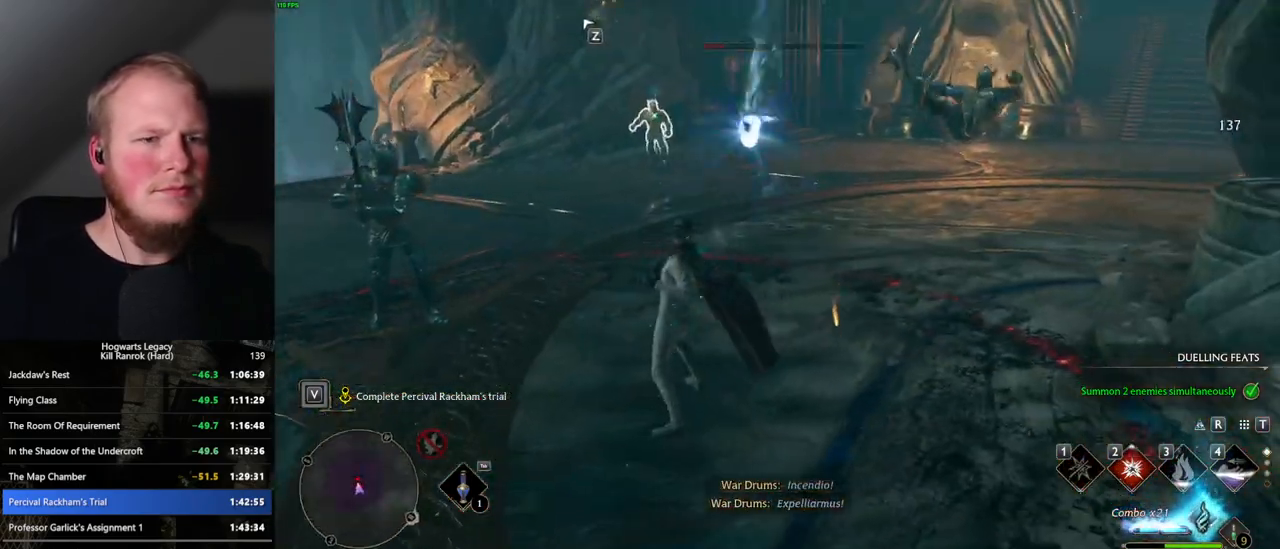
{"keys": ["w"], "mouse": [], "events": [[84, "z", "down"], [217, "z", "up"]]}
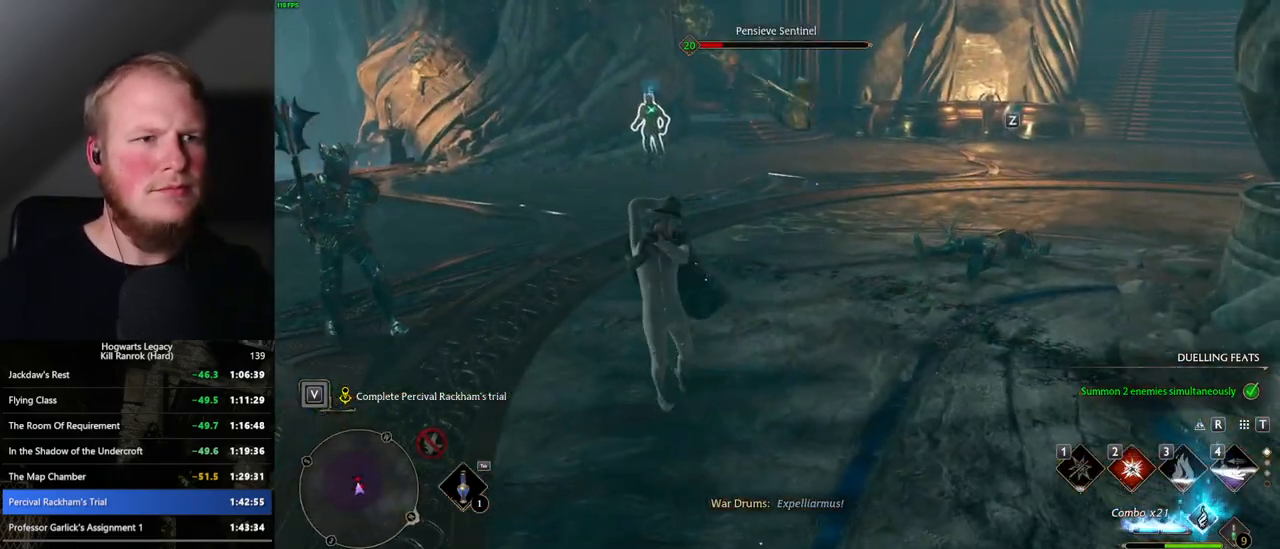
{"keys": ["w"], "mouse": [], "events": []}
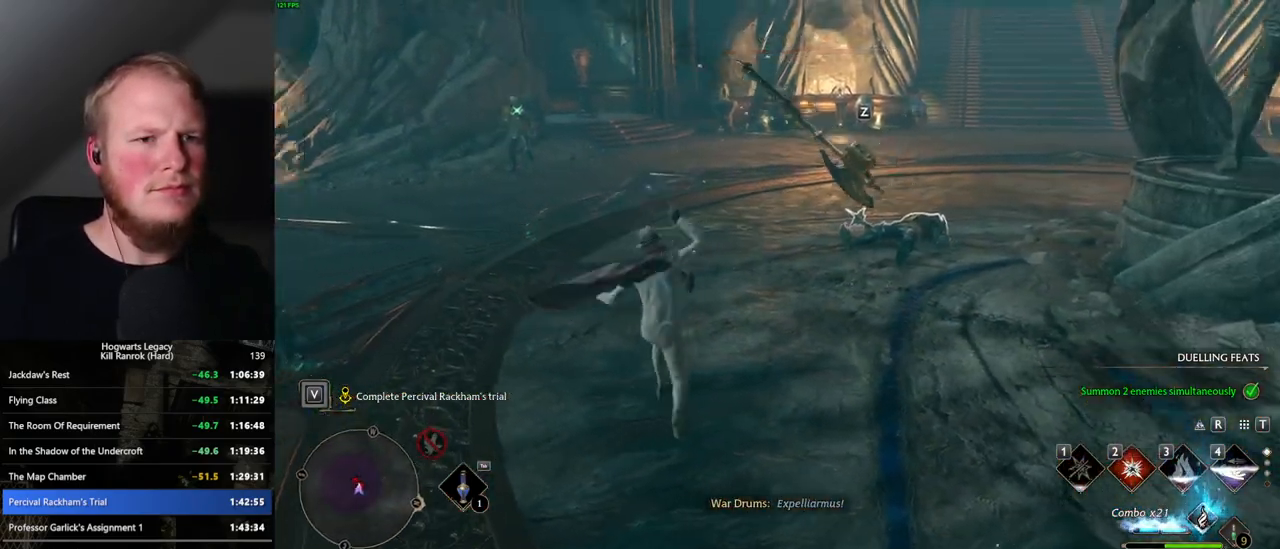
{"keys": ["w"], "mouse": [], "events": []}
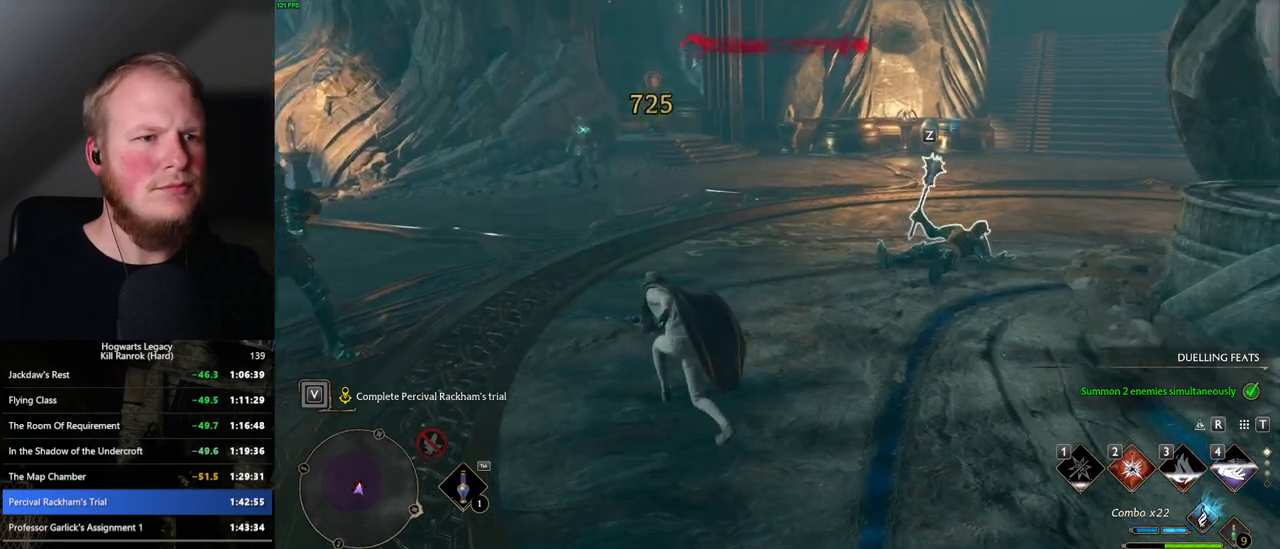
{"keys": ["w"], "mouse": [], "events": [[100, "z", "down"], [234, "z", "up"]]}
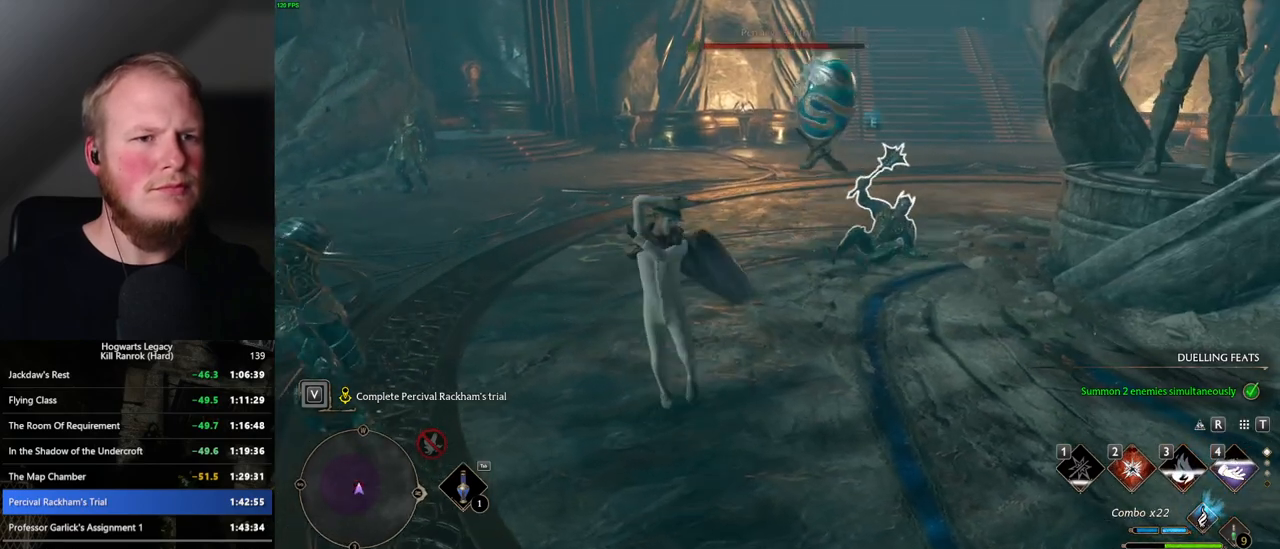
{"keys": ["w"], "mouse": [], "events": []}
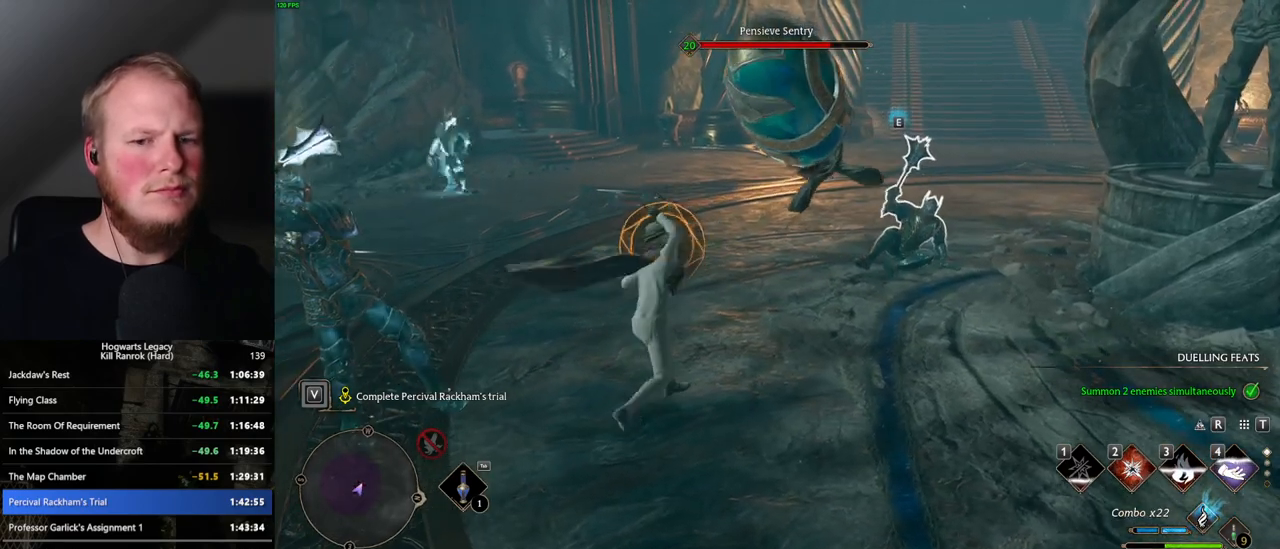
{"keys": ["a"], "mouse": [], "events": [[34, "w", "up"], [50, "a", "down"], [167, "s", "down"], [234, "space", "down"], [367, "space", "up"], [467, "s", "up"]]}
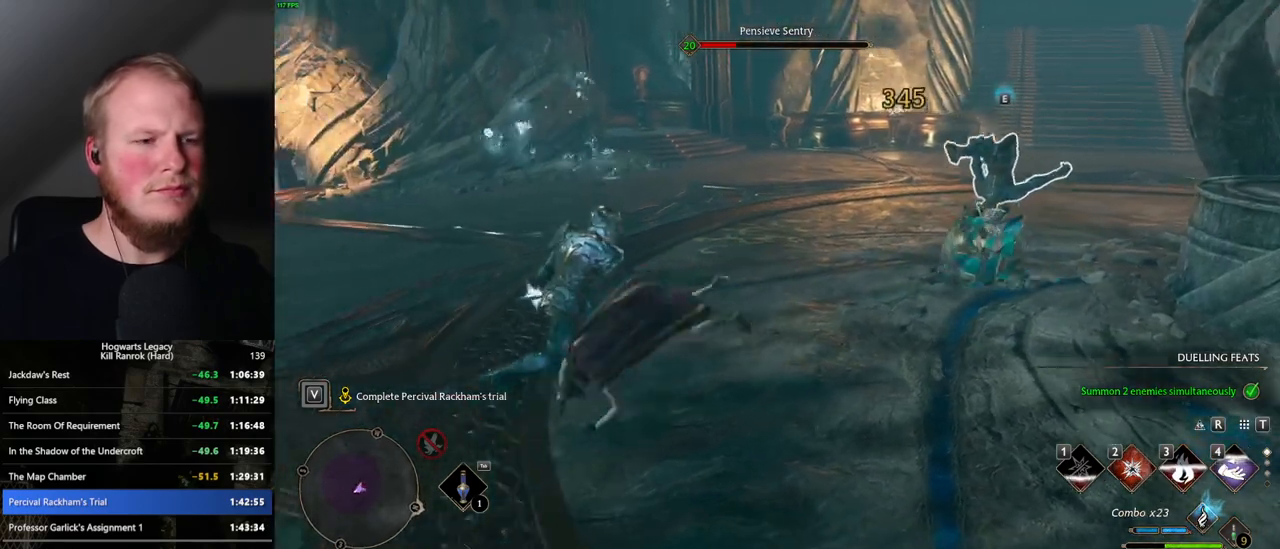
{"keys": ["w"], "mouse": [], "events": [[84, "w", "down"], [150, "a", "up"], [384, "2", "down"], [500, "2", "up"]]}
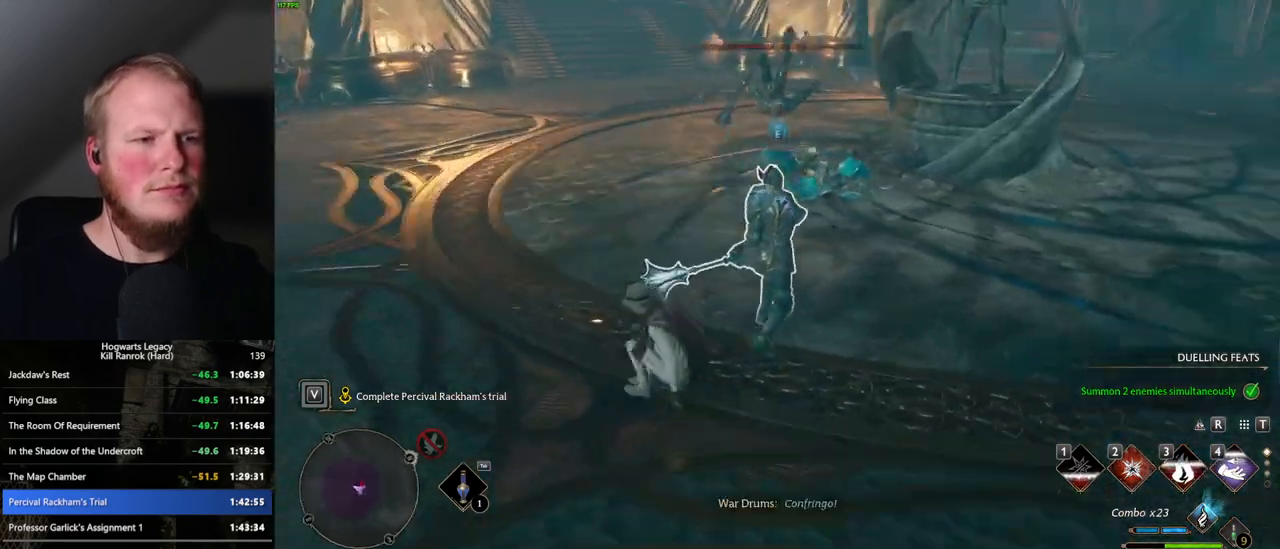
{"keys": ["a", "w"], "mouse": [], "events": [[50, "2", "down"], [150, "2", "up"], [484, "a", "down"]]}
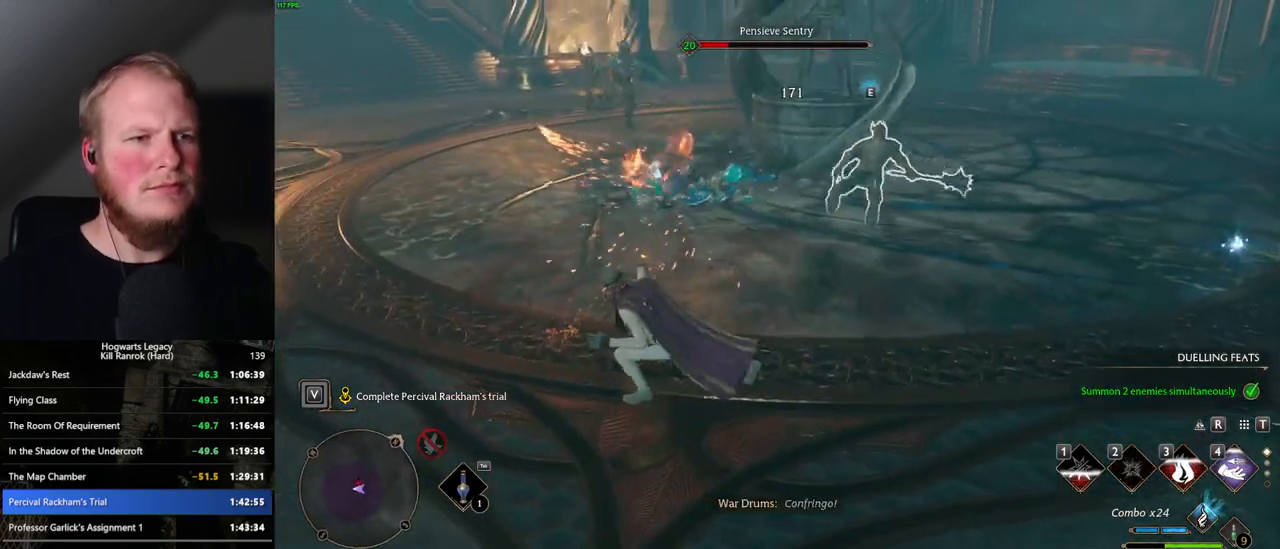
{"keys": ["a"], "mouse": ["left"], "events": [[34, "w", "up"], [84, "mouse_left", "down"], [184, "mouse_left", "up"], [217, "w", "down"], [267, "mouse_left", "down"], [384, "mouse_left", "up"], [417, "w", "up"], [467, "mouse_left", "down"]]}
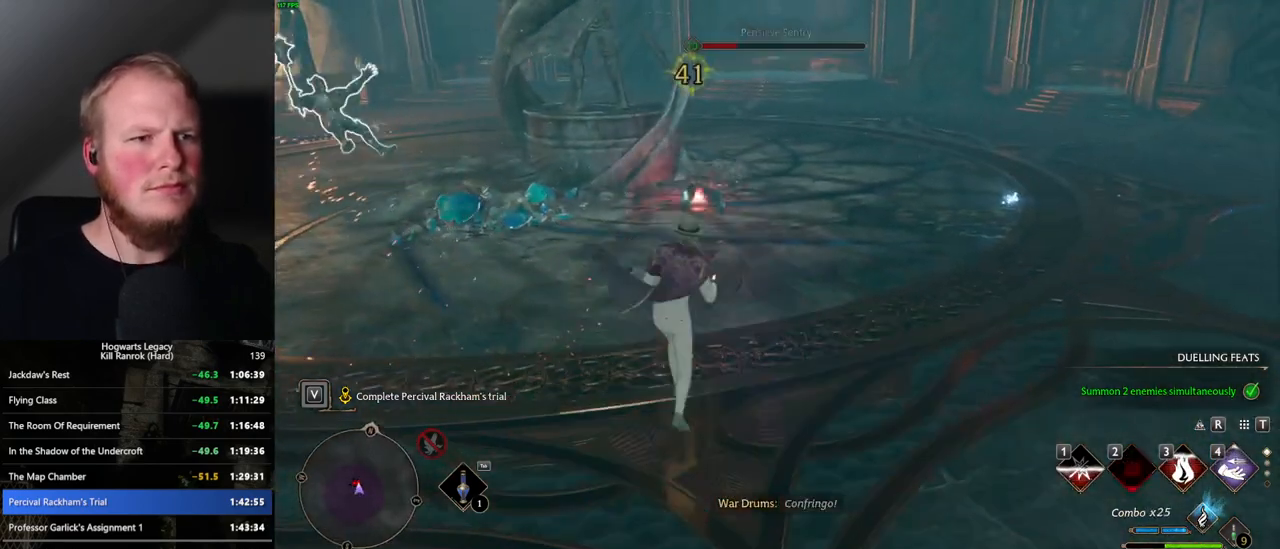
{"keys": ["a"], "mouse": [], "events": [[67, "mouse_left", "up"], [150, "mouse_left", "down"], [167, "s", "down"], [250, "mouse_left", "up"], [250, "s", "up"], [334, "mouse_left", "down"], [434, "mouse_left", "up"]]}
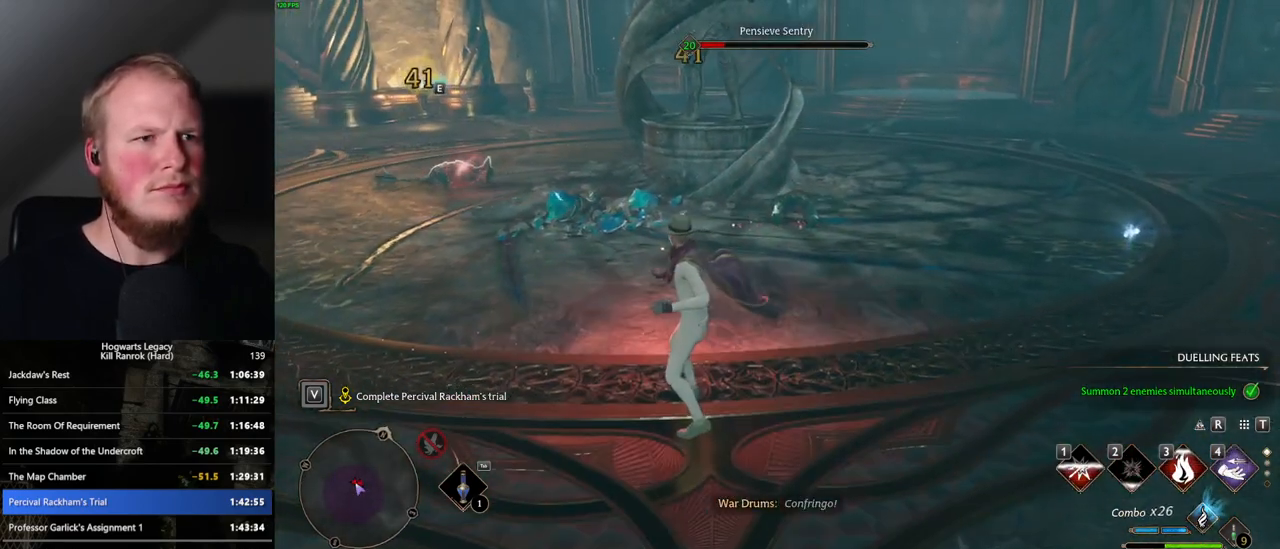
{"keys": ["a", "w"], "mouse": ["left"], "events": [[17, "mouse_left", "down"], [100, "mouse_left", "up"], [200, "mouse_left", "down"], [200, "w", "down"], [334, "mouse_left", "up"], [417, "mouse_left", "down"]]}
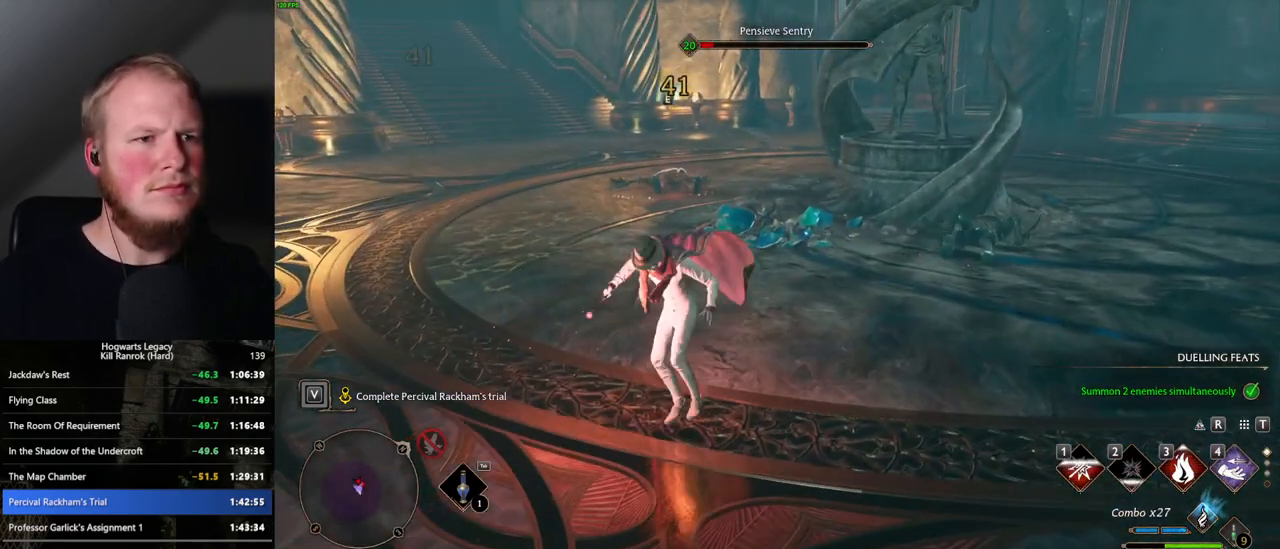
{"keys": ["a", "w"], "mouse": [], "events": [[17, "mouse_left", "up"], [100, "mouse_left", "down"], [217, "mouse_left", "up"], [334, "mouse_left", "down"], [417, "mouse_left", "up"]]}
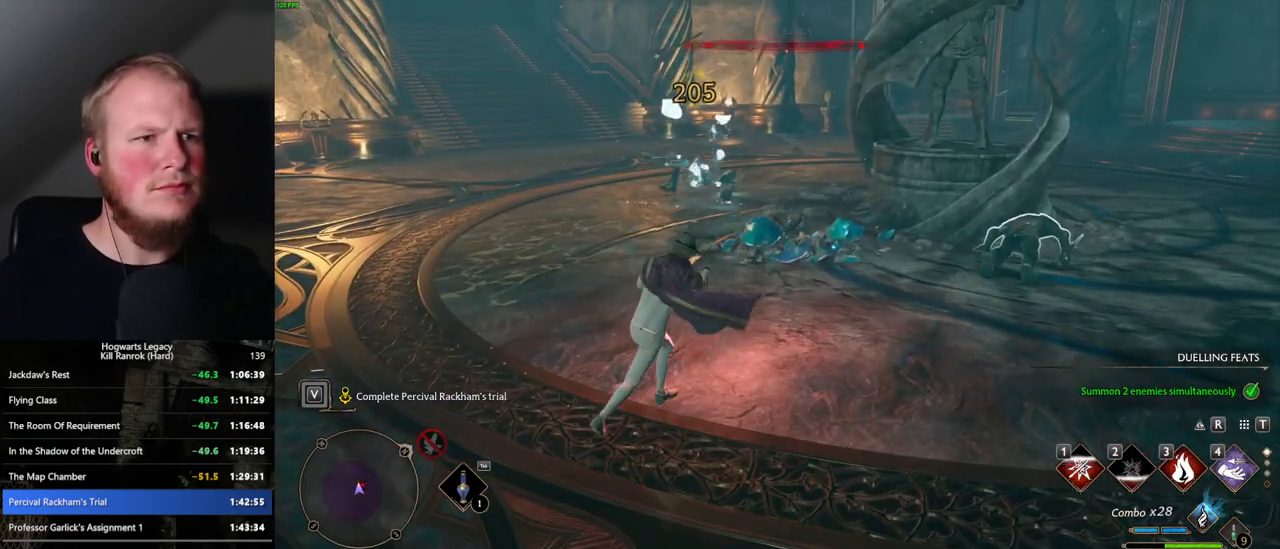
{"keys": ["w"], "mouse": [], "events": [[117, "a", "up"], [317, "mouse_left", "down"], [450, "mouse_left", "up"]]}
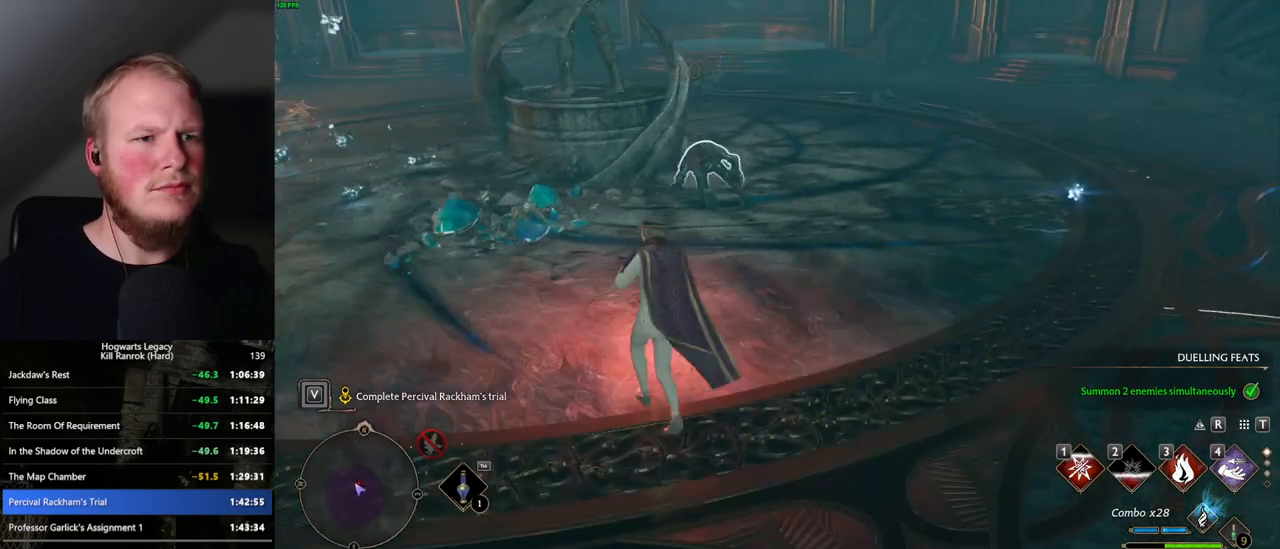
{"keys": ["a"], "mouse": ["left"], "events": [[34, "mouse_left", "down"], [134, "mouse_left", "up"], [217, "mouse_left", "down"], [234, "w", "up"], [250, "a", "down"], [317, "mouse_left", "up"], [400, "mouse_left", "down"]]}
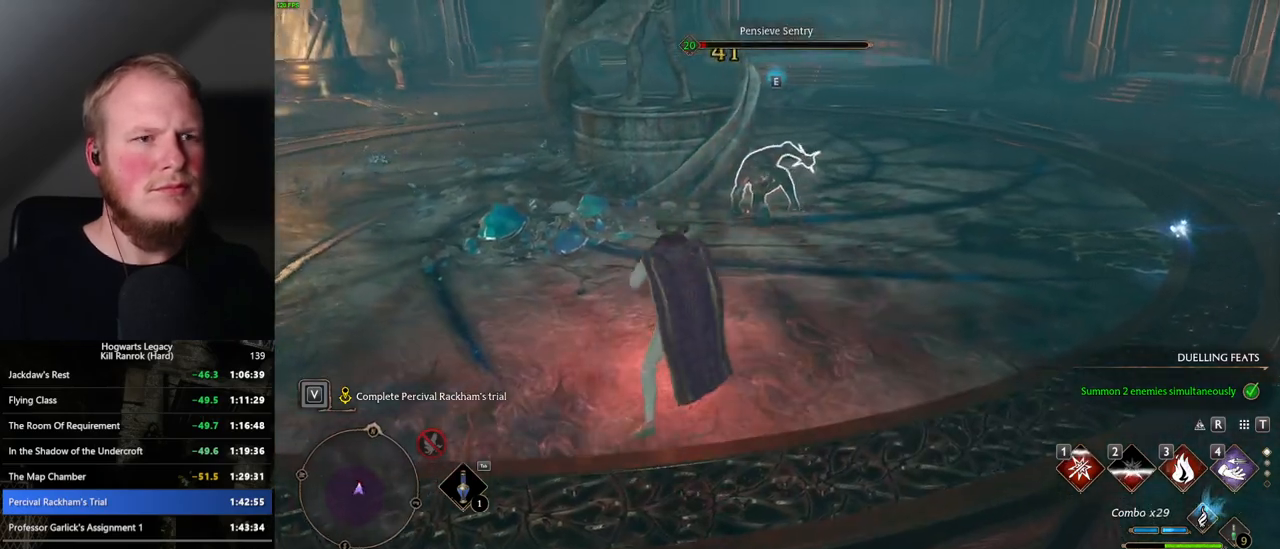
{"keys": ["w"], "mouse": [], "events": [[17, "mouse_left", "up"], [84, "mouse_left", "down"], [200, "mouse_left", "up"], [350, "w", "down"], [450, "a", "up"]]}
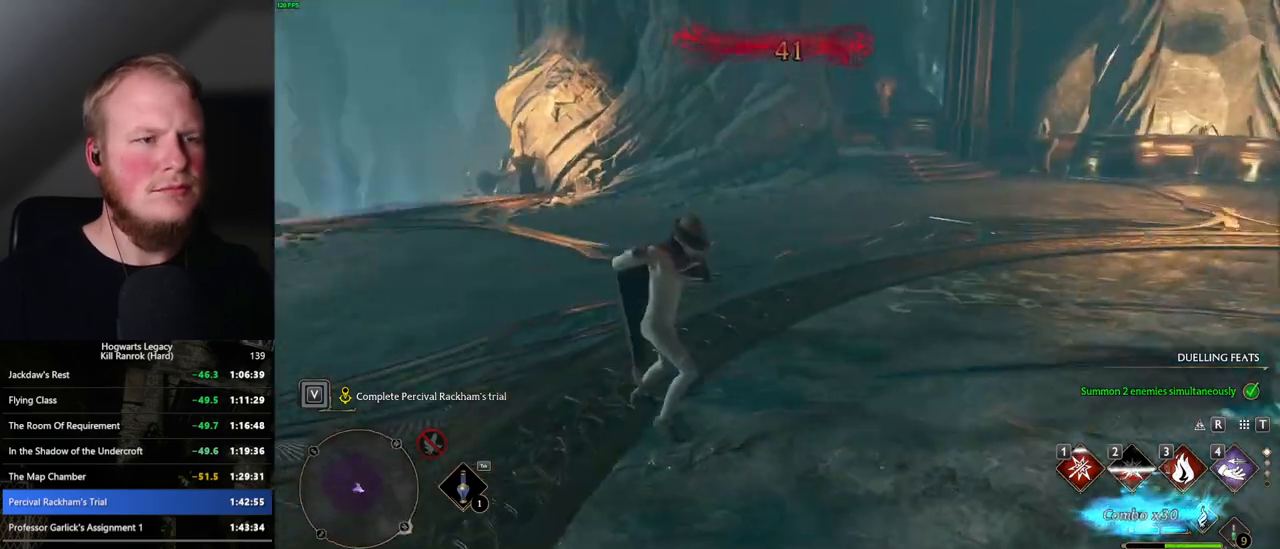
{"keys": ["shift_l", "space", "w"], "mouse": [], "events": [[367, "space", "down"], [450, "shift_l", "down"]]}
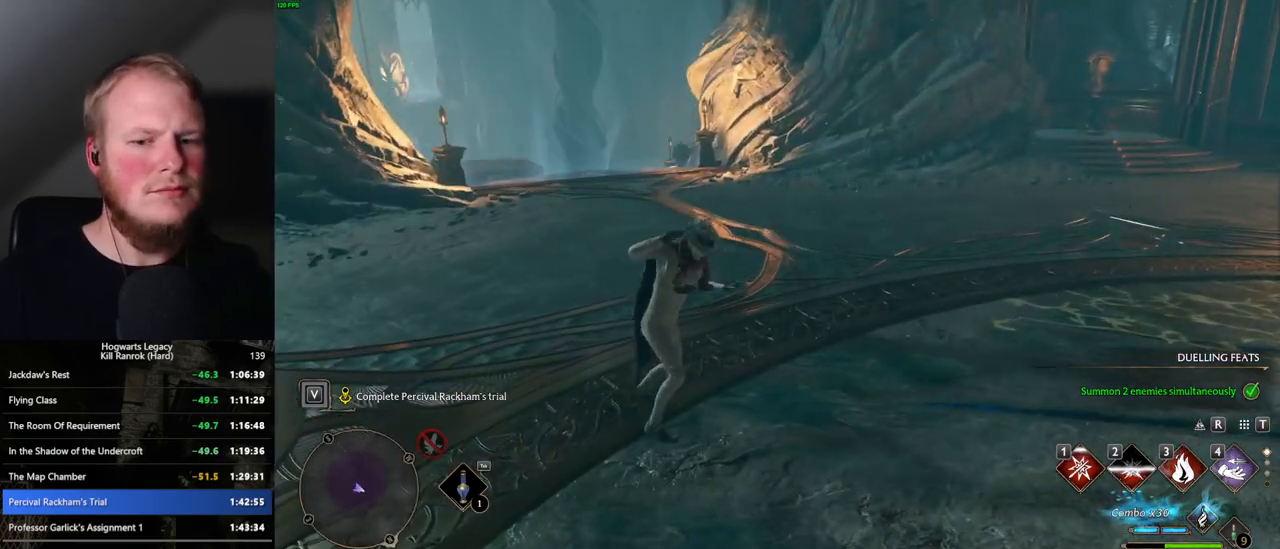
{"keys": ["space", "w"], "mouse": [], "events": [[184, "shift_l", "up"]]}
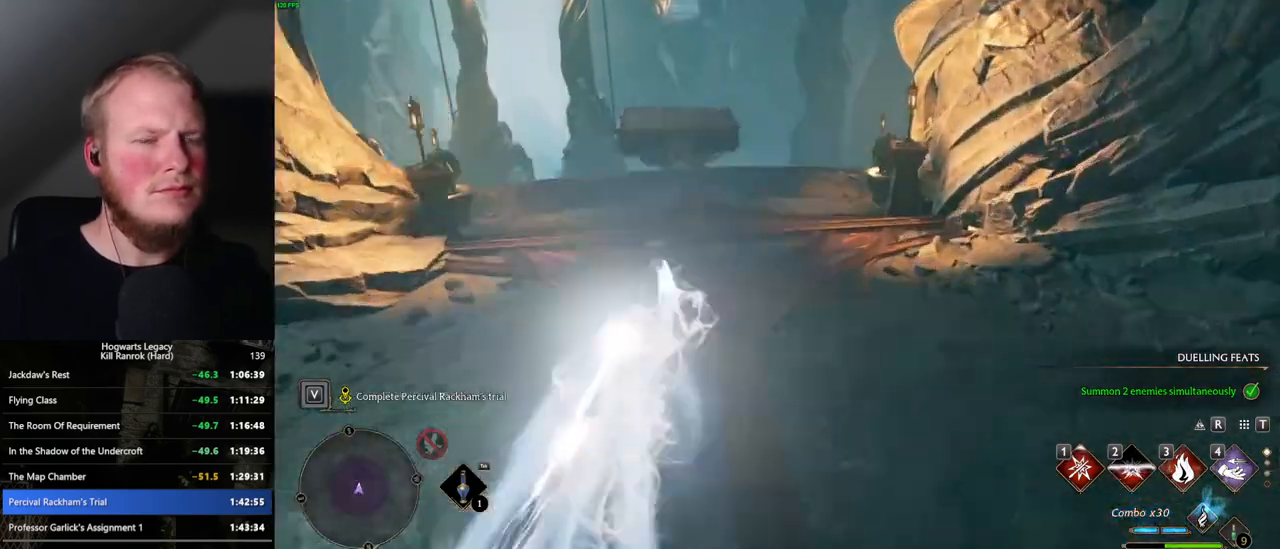
{"keys": ["w"], "mouse": [], "events": [[100, "space", "up"]]}
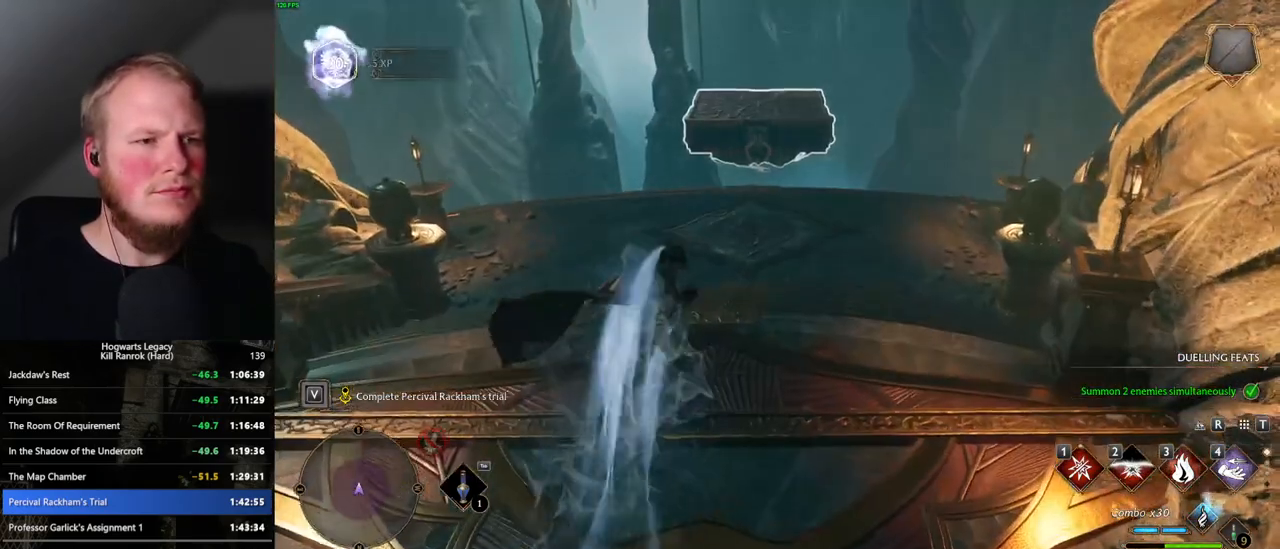
{"keys": ["w"], "mouse": [], "events": []}
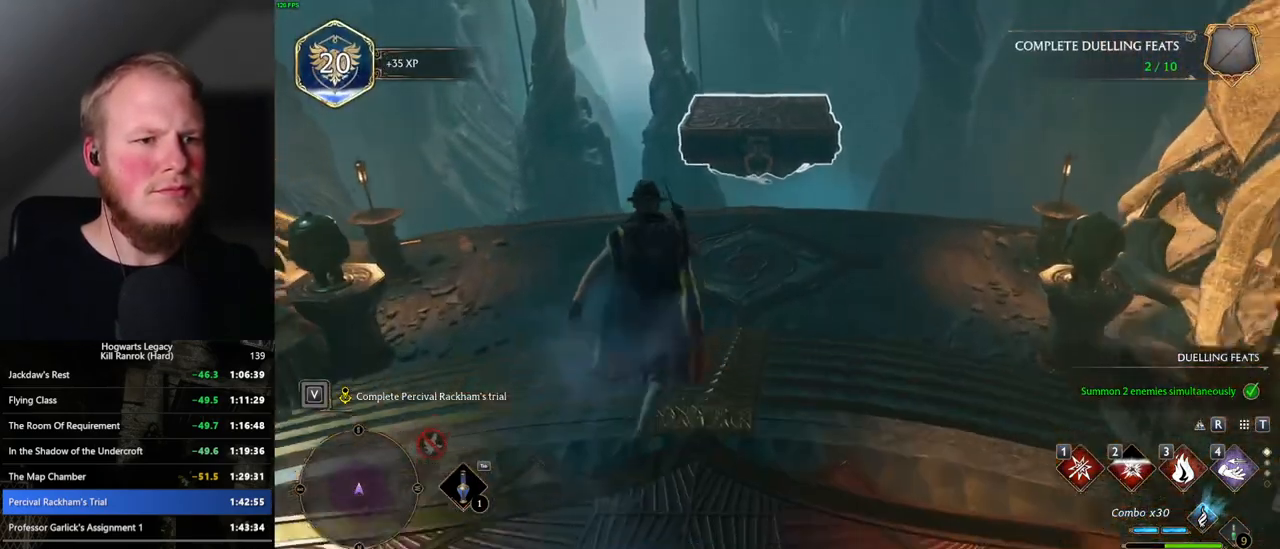
{"keys": ["f", "w"], "mouse": [], "events": [[500, "f", "down"]]}
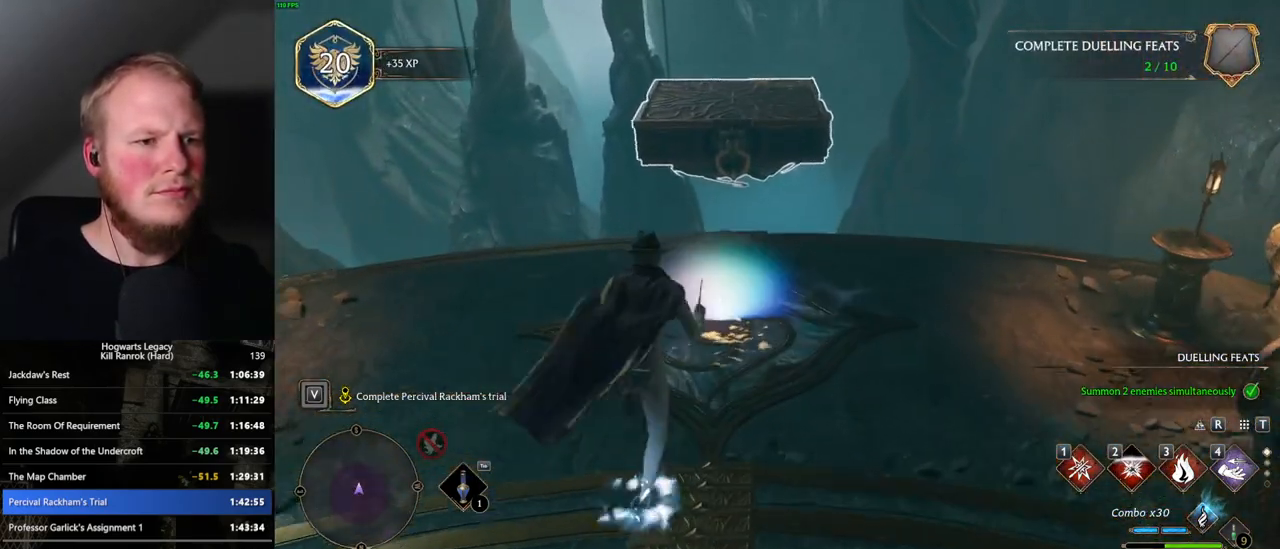
{"keys": ["f"], "mouse": [], "events": [[84, "f", "up"], [150, "f", "down"], [200, "w", "up"], [234, "f", "up"], [317, "f", "down"], [384, "f", "up"], [450, "f", "down"]]}
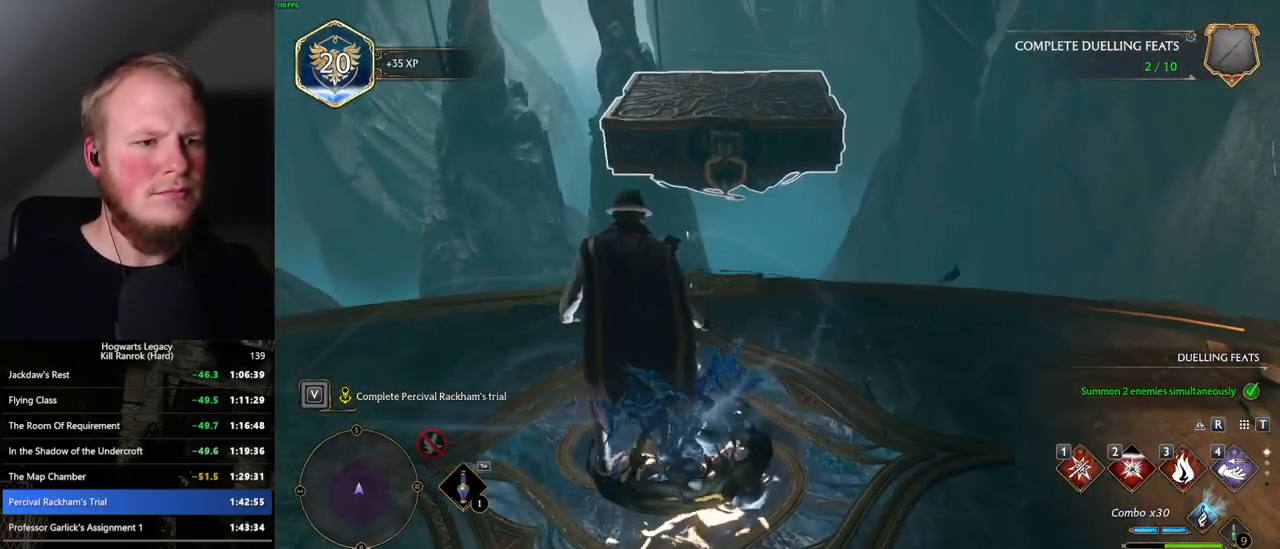
{"keys": [], "mouse": [], "events": [[34, "f", "up"]]}
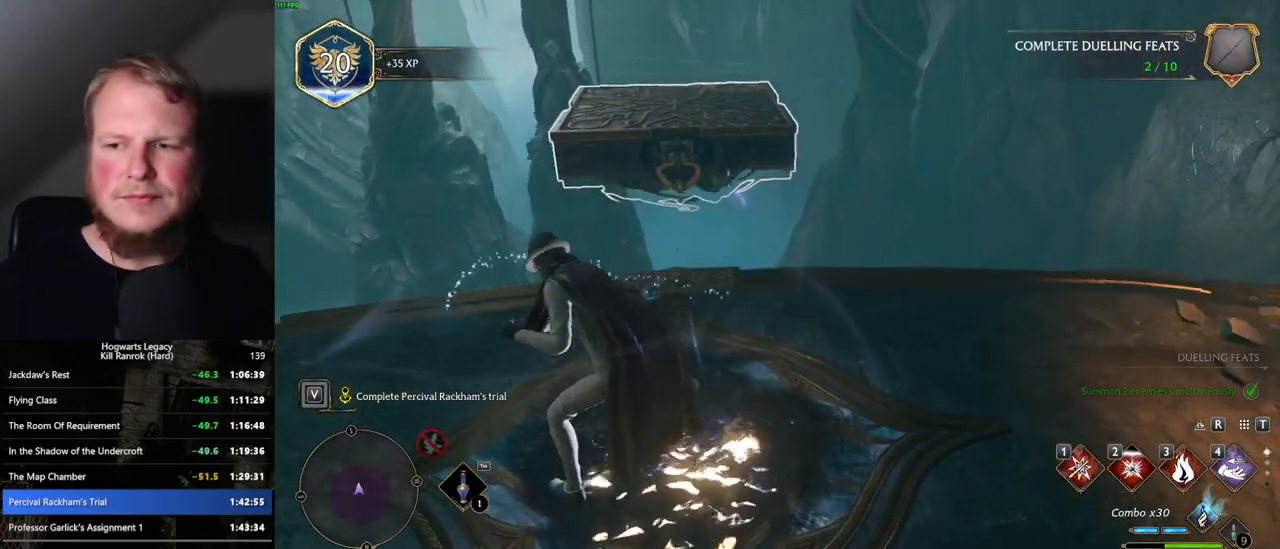
{"keys": [], "mouse": [], "events": []}